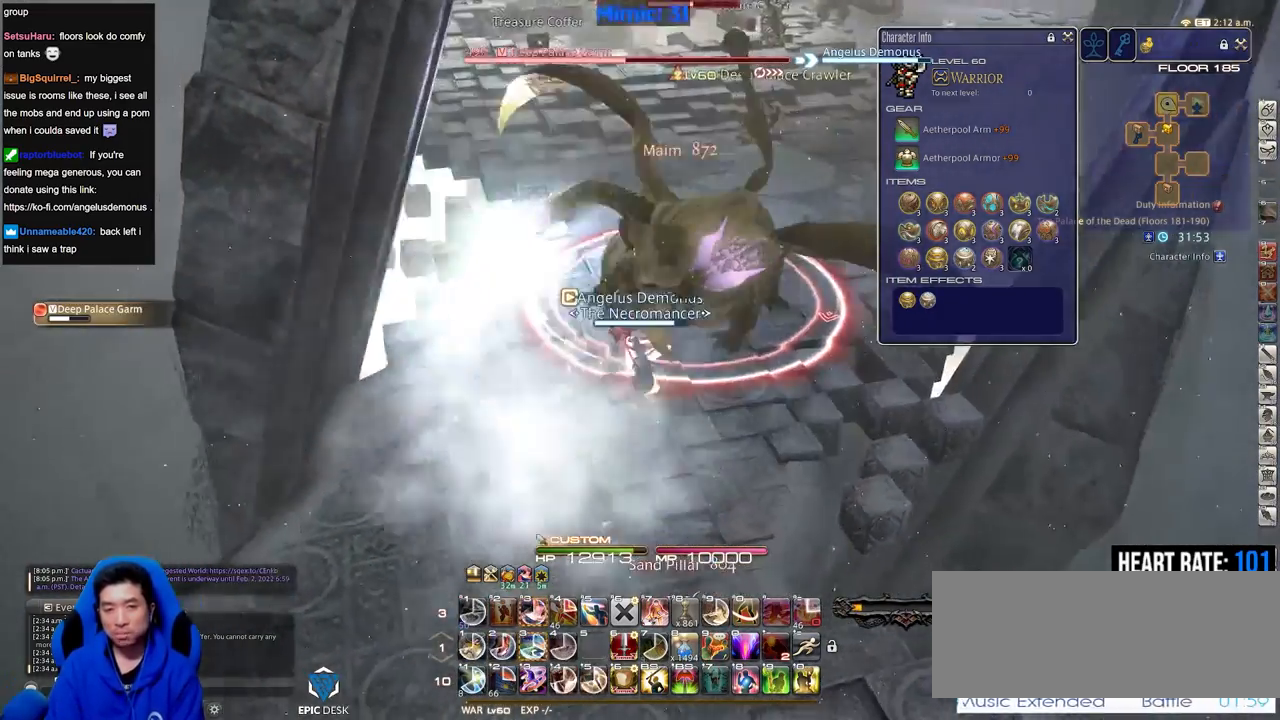
Gameplay with keyboard; each line is a JSON object with the keys held at the frame after it. "events" lists presses ("down") and releases ("up") of ".", "/", "0", "1", "2", "3", "4", "5", "6", "7", "8", "9", "a", "alt_l", "alt_r", "b", "backslash", "backspace", "c", "caps_lock", "comma", "ctrl_l", "ctrl_r", "d", "down", "e", "equals", "escape", "f", "f1", "f10", "f11", "f12", "f2", "f3", "f4", "f5", "f6", "f7", "f8", "f9", "g", "h", "i", "j", "k", "l", "lbracket", "left", "m", "minus", "n", "o", "p", "q", "quote", "r", "rbracket", "return", "right", "s", "semicolon", "shift_l", "shift_r", "space", "super", "t", "tab", "tilde", "u", "up", "v", "w", "x", "y" and "z" between this image and that frame as [ms after this image, input, new state], when the widget could be followed in between. No other keys are recorded. Mouse input is not recorded.
{"keys": [], "events": [[50, "p", "down"], [184, "p", "up"], [384, "minus", "down"], [467, "minus", "up"]]}
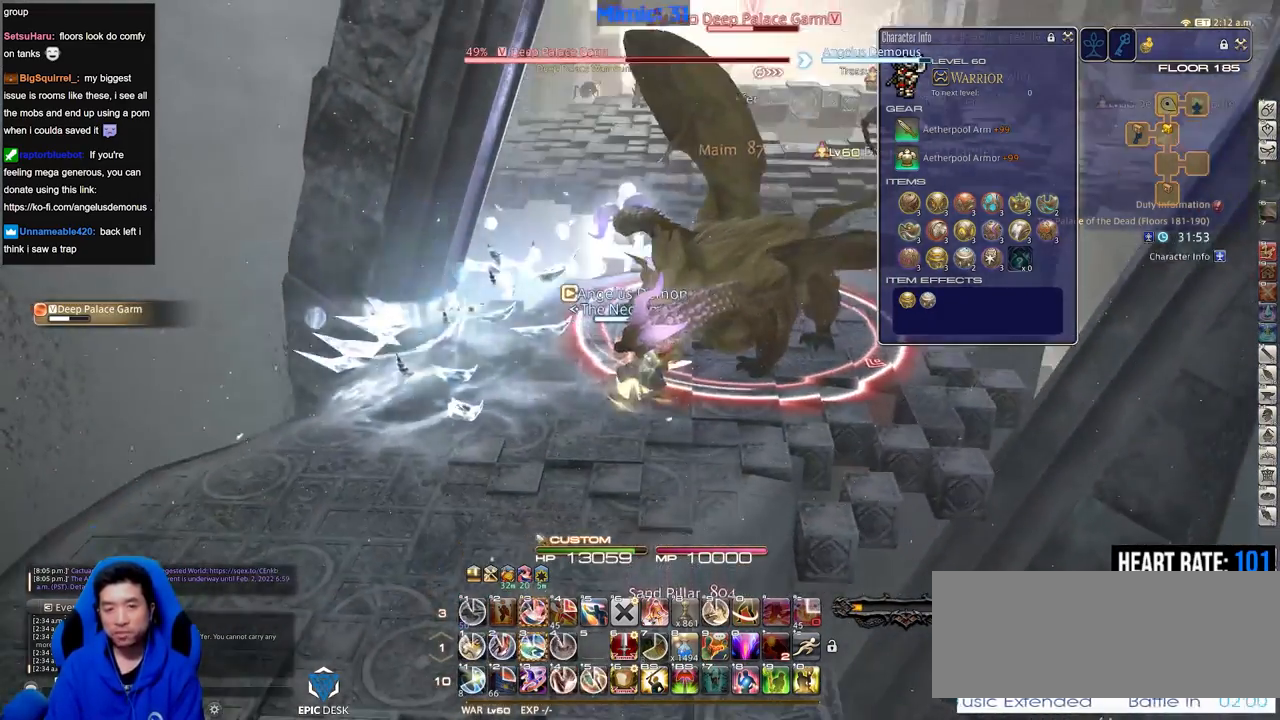
{"keys": [], "events": [[16, "3", "down"], [116, "3", "up"], [200, "3", "down"], [300, "3", "up"], [350, "3", "down"], [484, "3", "up"]]}
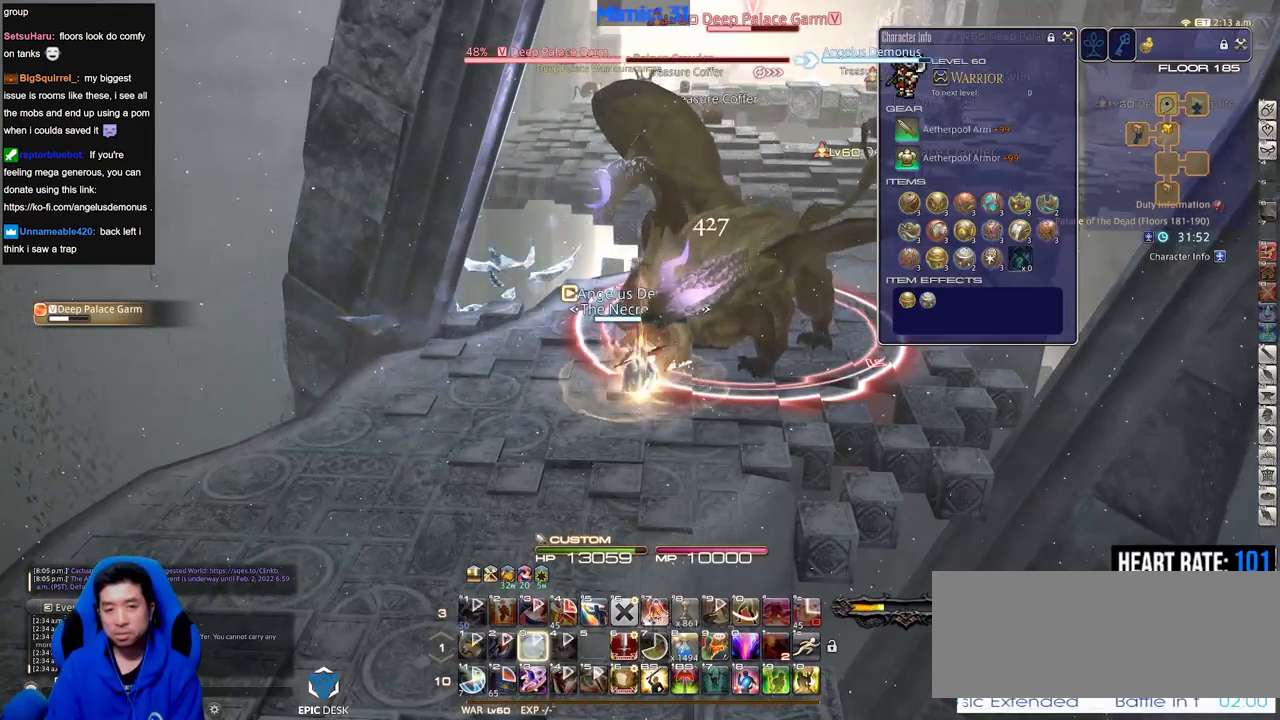
{"keys": [], "events": [[84, "rbracket", "down"], [167, "rbracket", "up"]]}
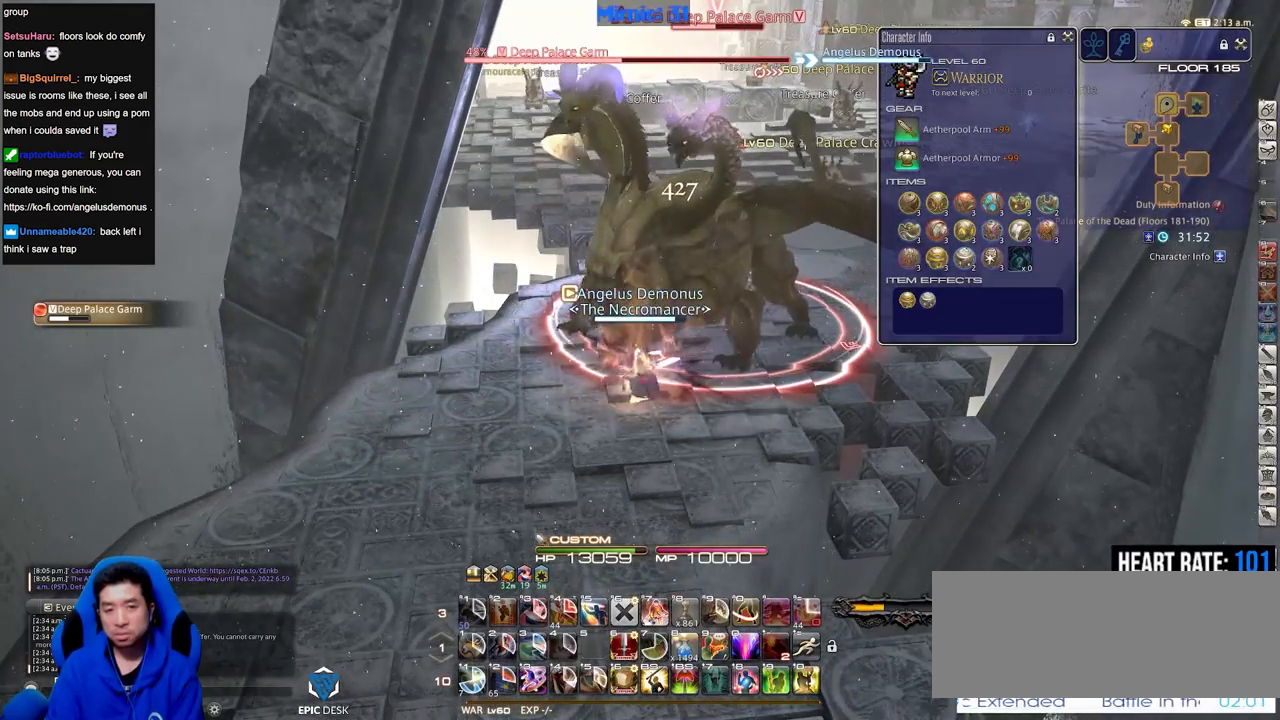
{"keys": [], "events": []}
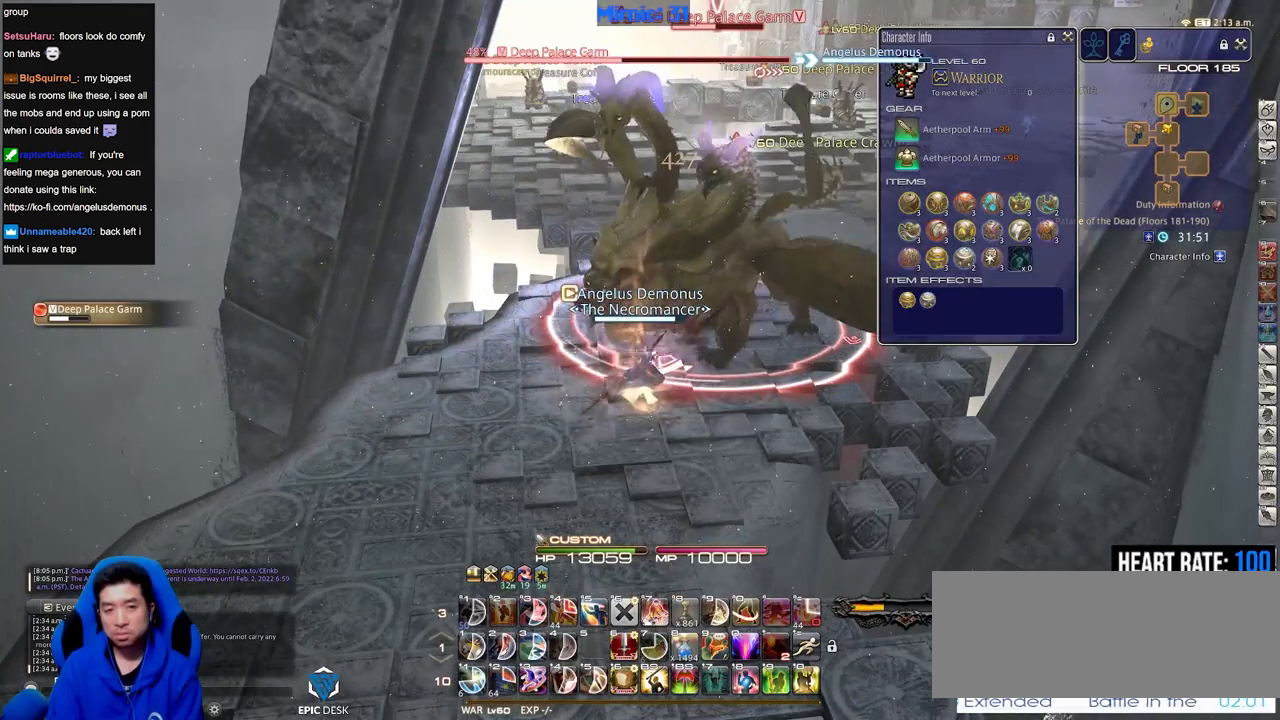
{"keys": [], "events": []}
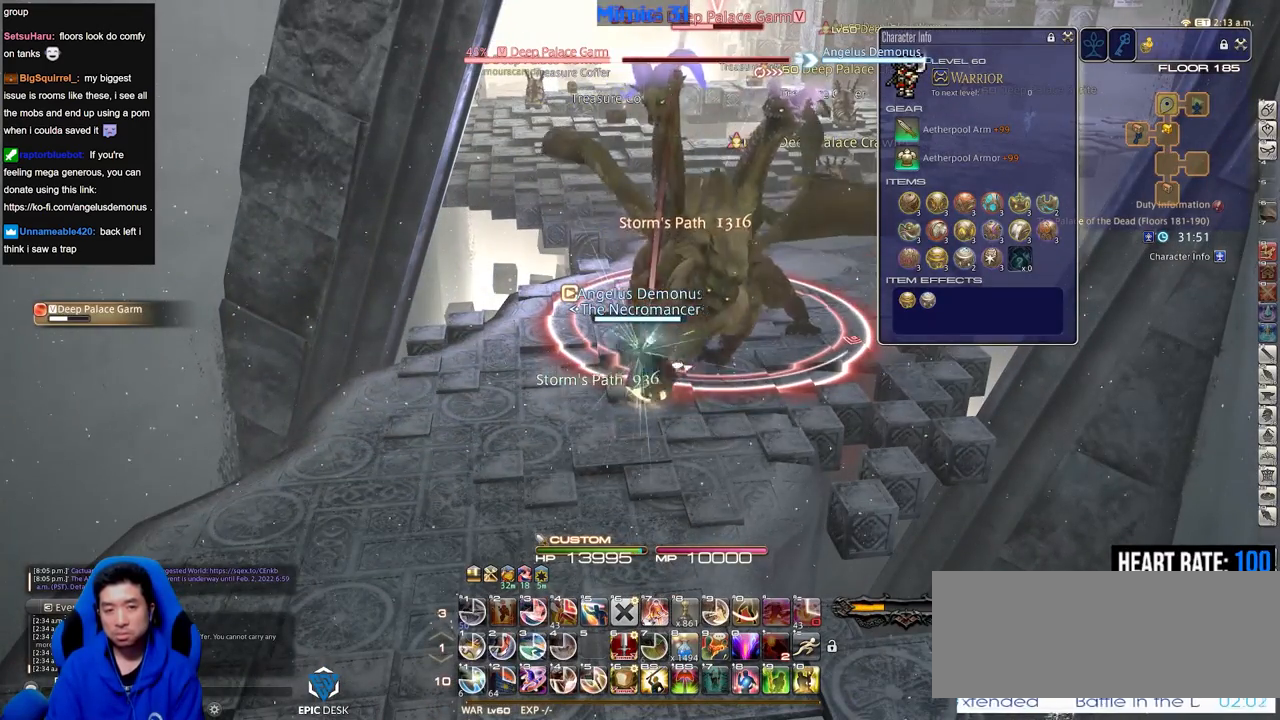
{"keys": [], "events": [[317, "1", "down"], [500, "1", "up"]]}
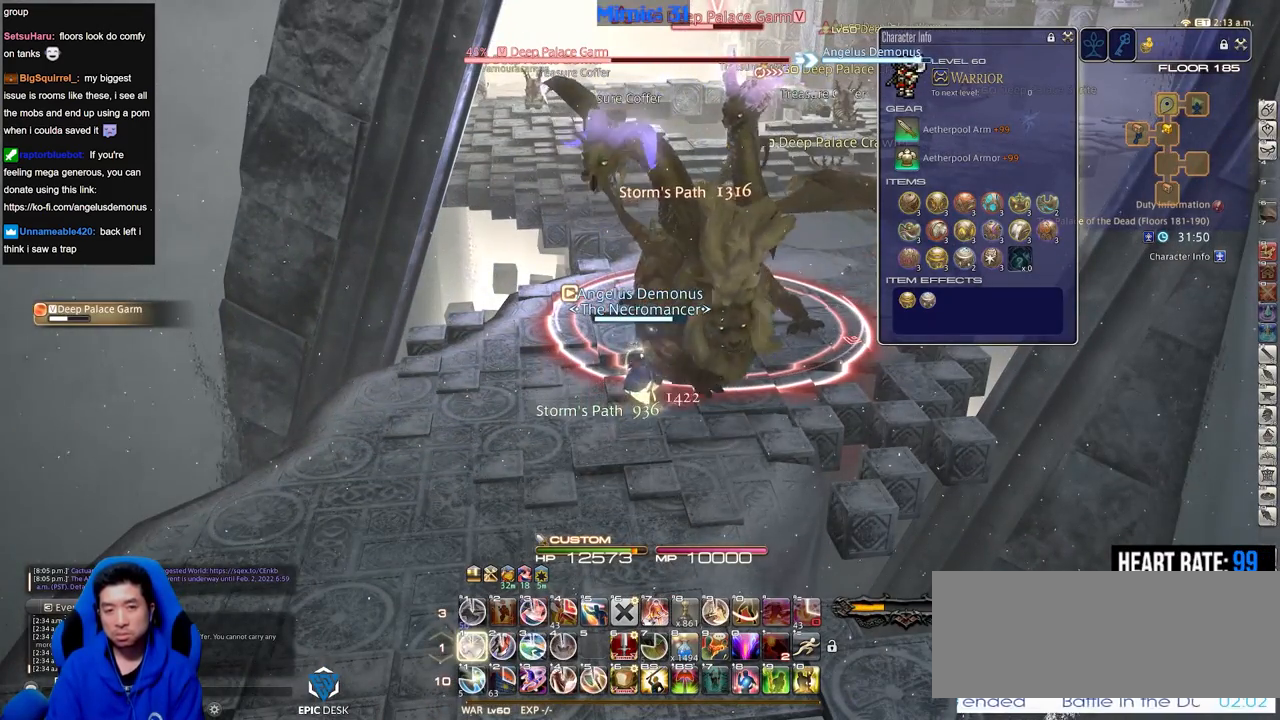
{"keys": [], "events": [[50, "1", "down"], [234, "1", "up"]]}
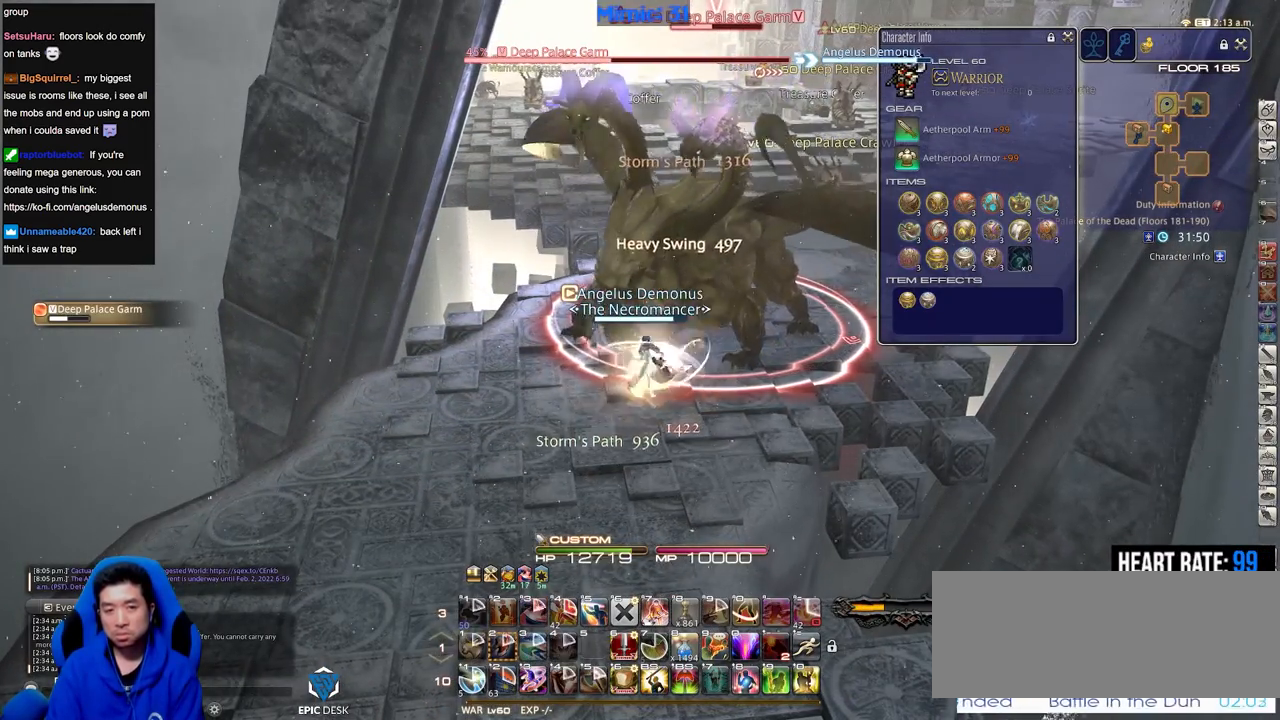
{"keys": ["d"], "events": [[16, "d", "down"], [300, "p", "down"], [400, "p", "up"]]}
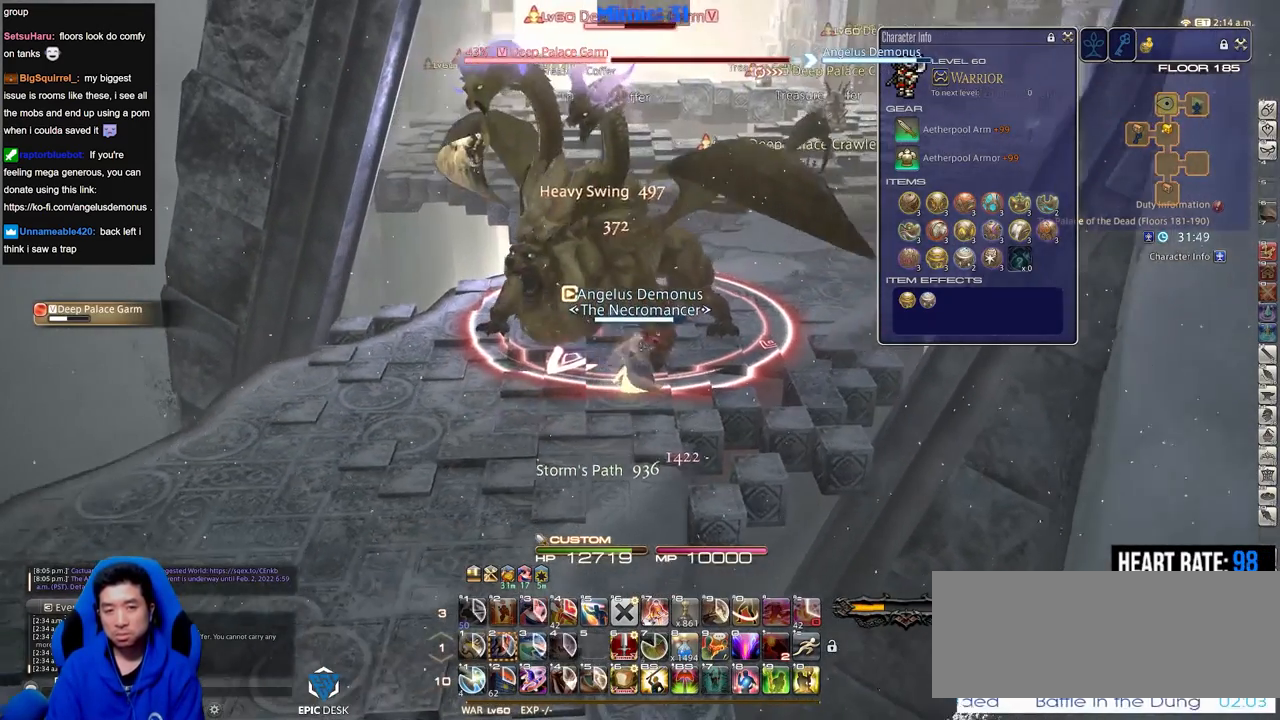
{"keys": [], "events": [[34, "d", "up"]]}
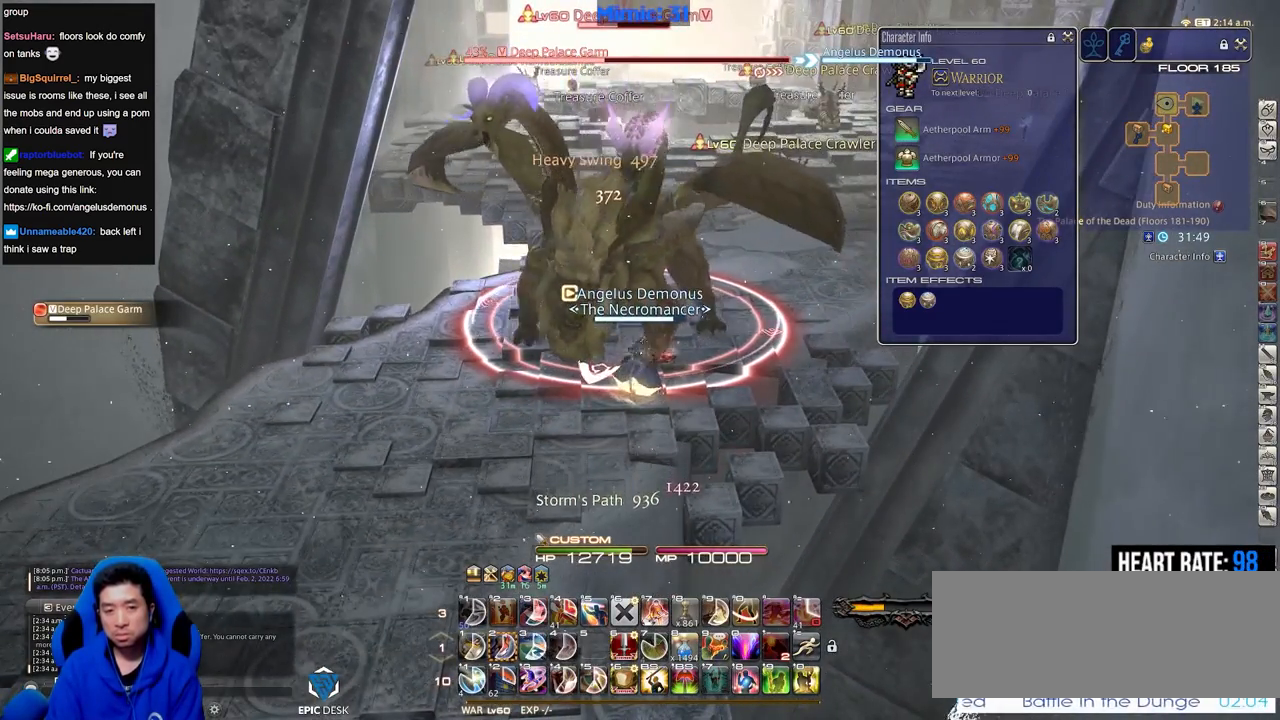
{"keys": [], "events": [[100, "rbracket", "down"], [233, "a", "down"], [233, "rbracket", "up"], [333, "a", "up"]]}
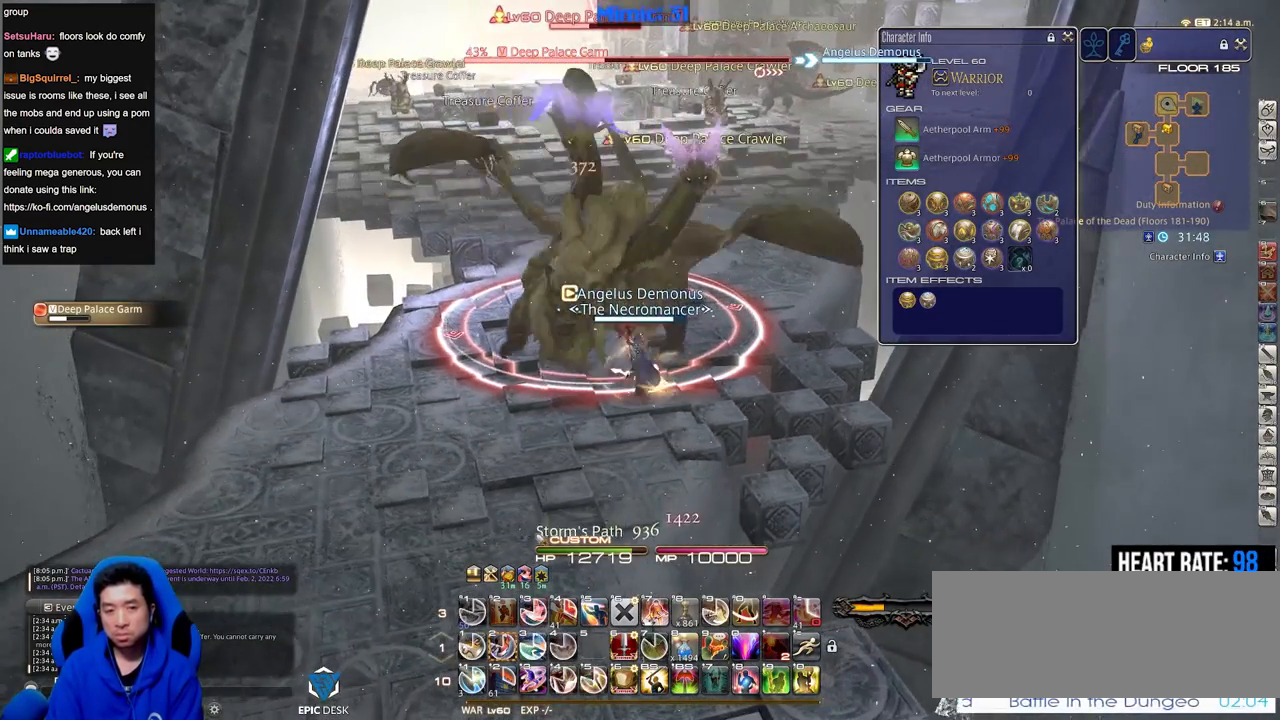
{"keys": ["2"], "events": [[67, "a", "down"], [117, "a", "up"], [300, "2", "down"], [401, "2", "up"], [434, "2", "down"]]}
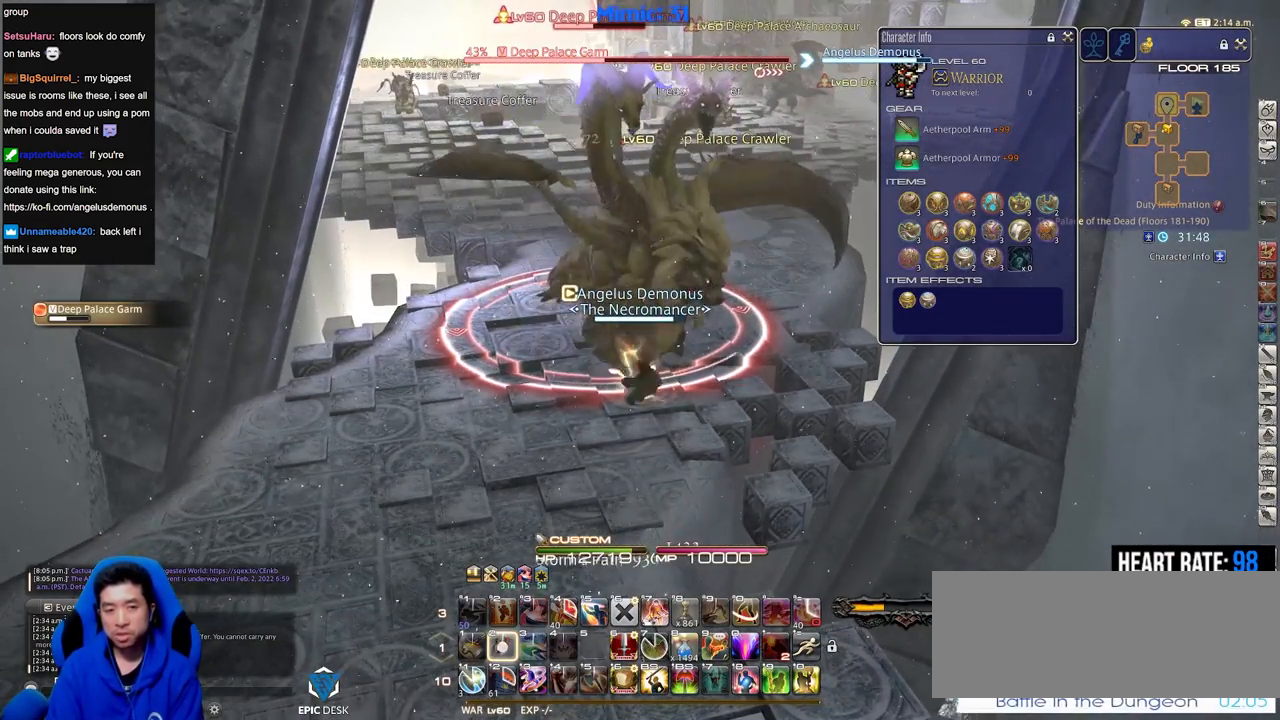
{"keys": [], "events": [[33, "2", "up"], [83, "2", "down"], [167, "2", "up"], [217, "2", "down"], [317, "2", "up"]]}
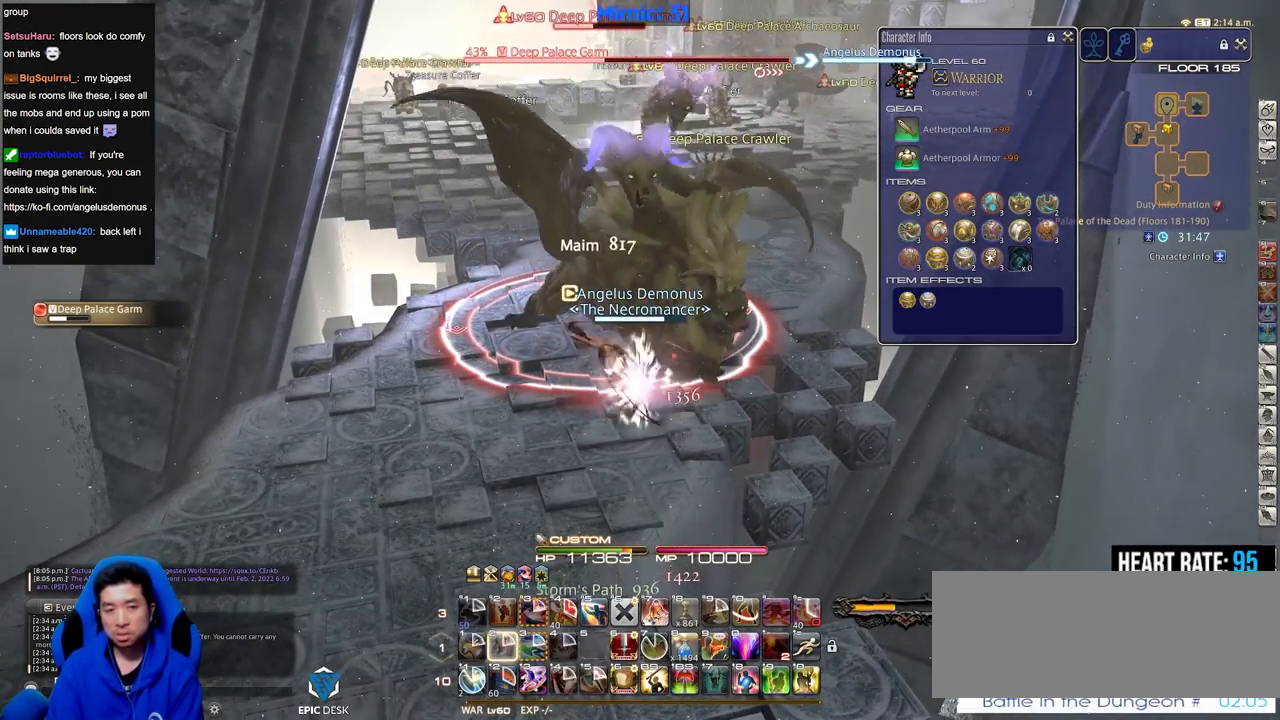
{"keys": ["a", "rbracket", "s"], "events": [[84, "s", "down"], [234, "a", "down"], [384, "rbracket", "down"]]}
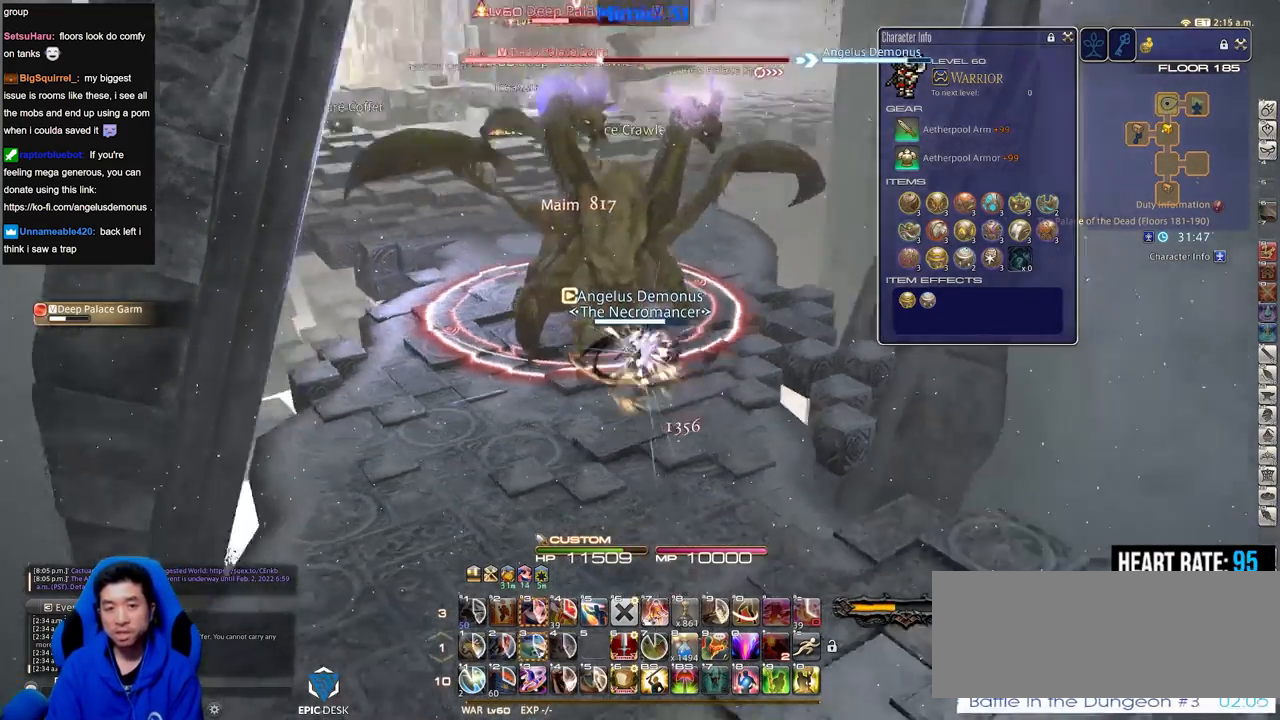
{"keys": ["p"], "events": [[16, "rbracket", "up"], [250, "s", "up"], [300, "a", "up"], [433, "p", "down"]]}
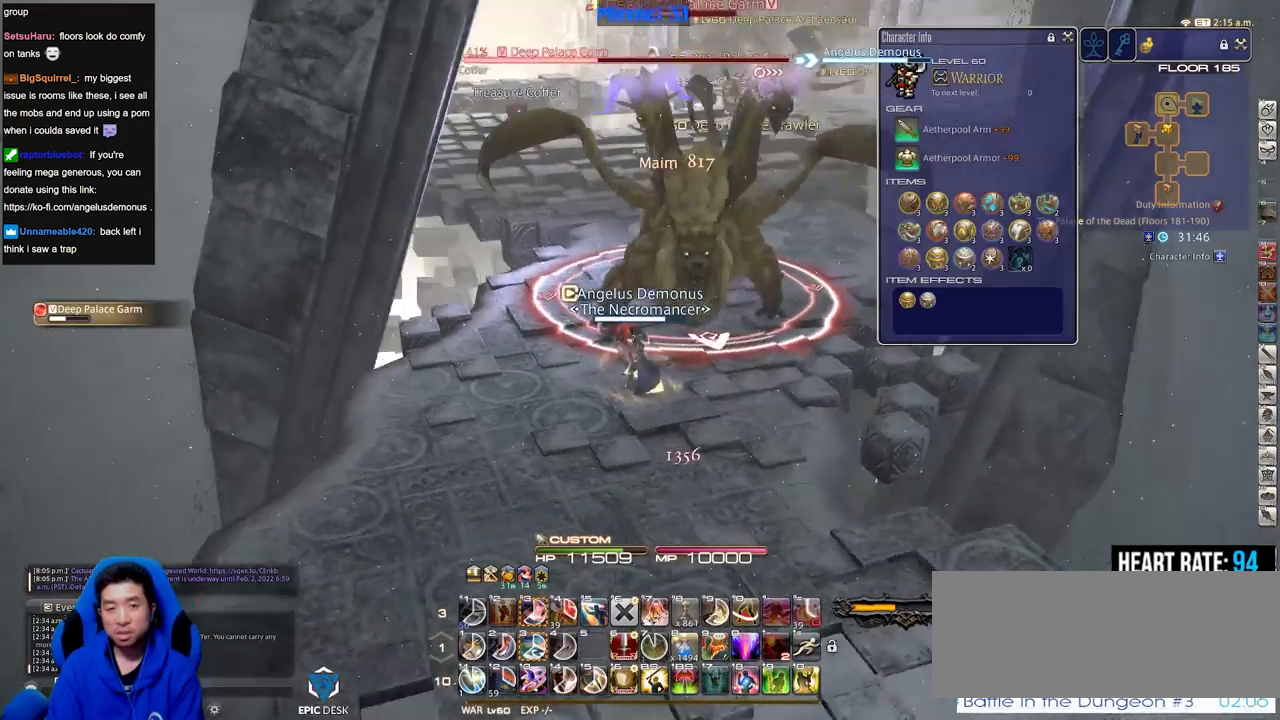
{"keys": [], "events": [[134, "p", "up"]]}
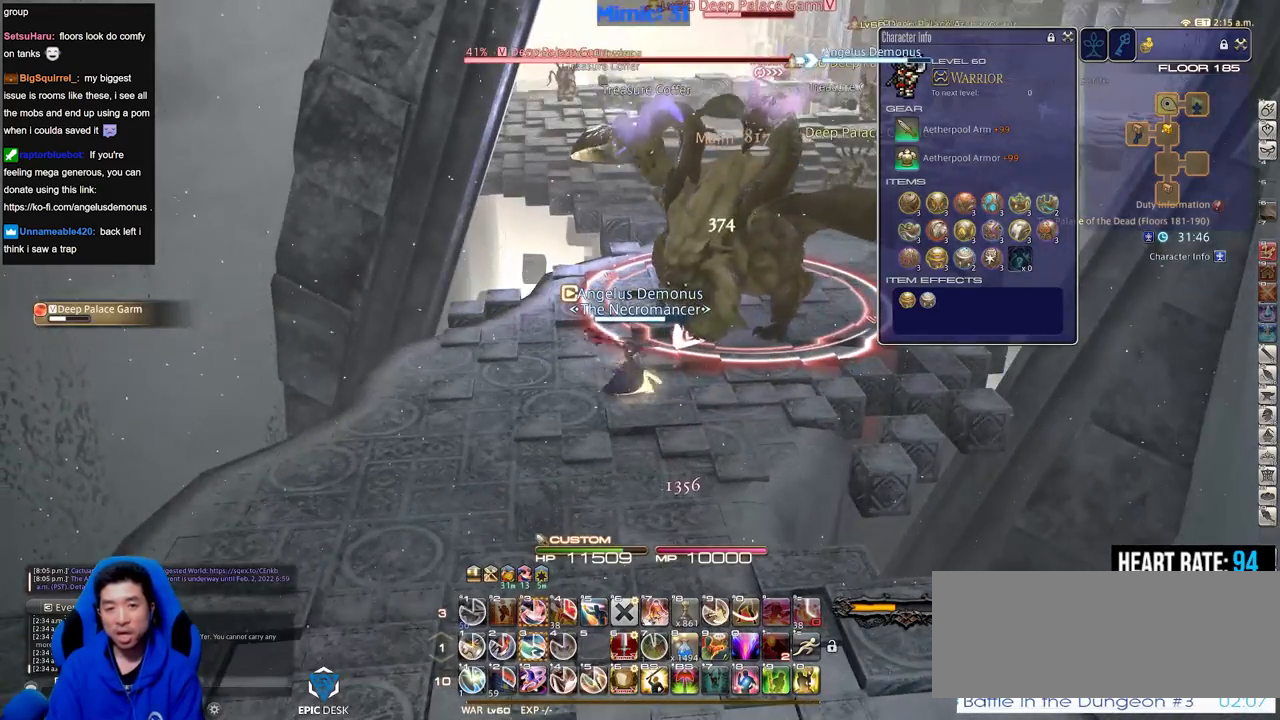
{"keys": [], "events": [[133, "rbracket", "down"], [183, "w", "down"], [333, "rbracket", "up"], [467, "w", "up"]]}
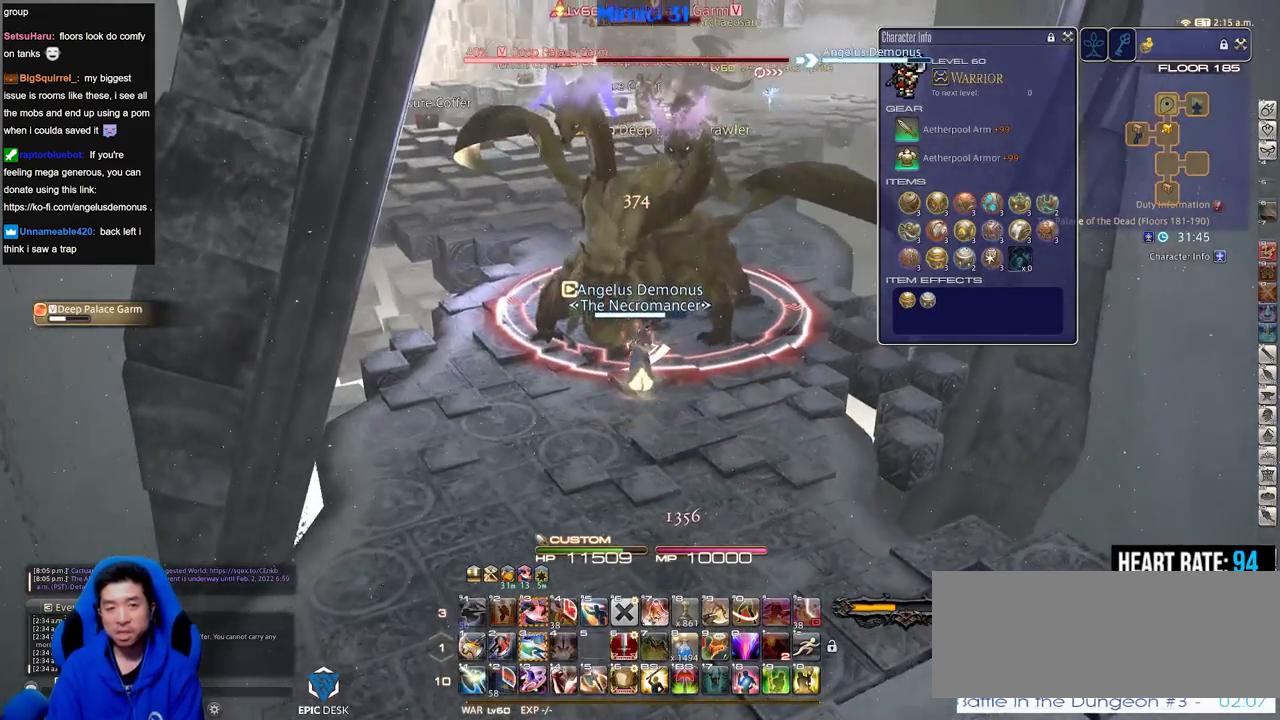
{"keys": [], "events": [[117, "3", "down"], [150, "3", "up"], [200, "3", "down"], [434, "3", "up"]]}
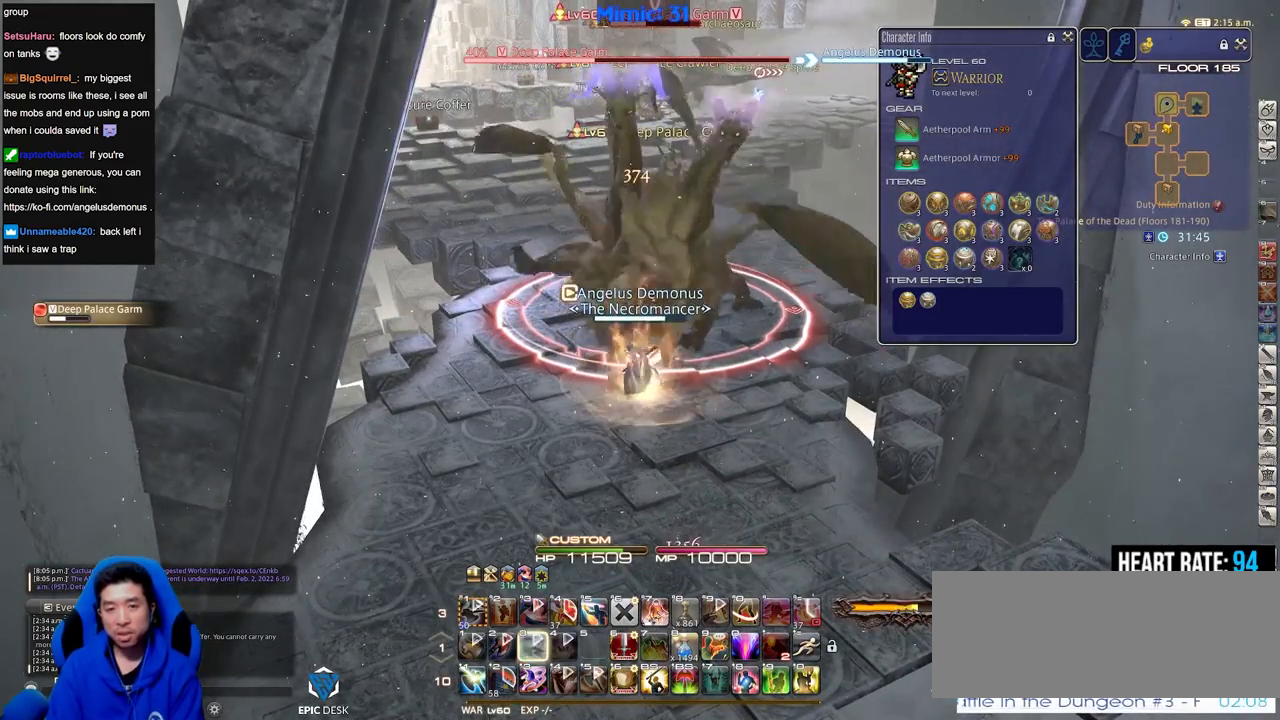
{"keys": [], "events": []}
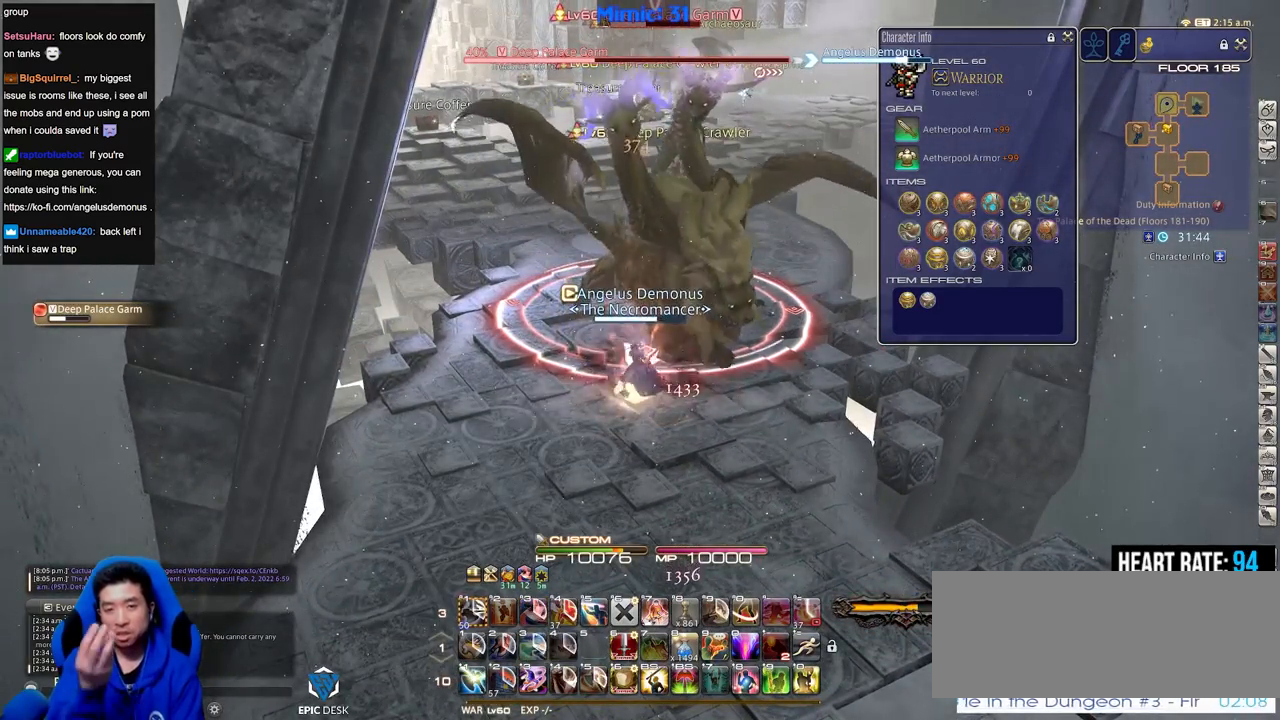
{"keys": [], "events": []}
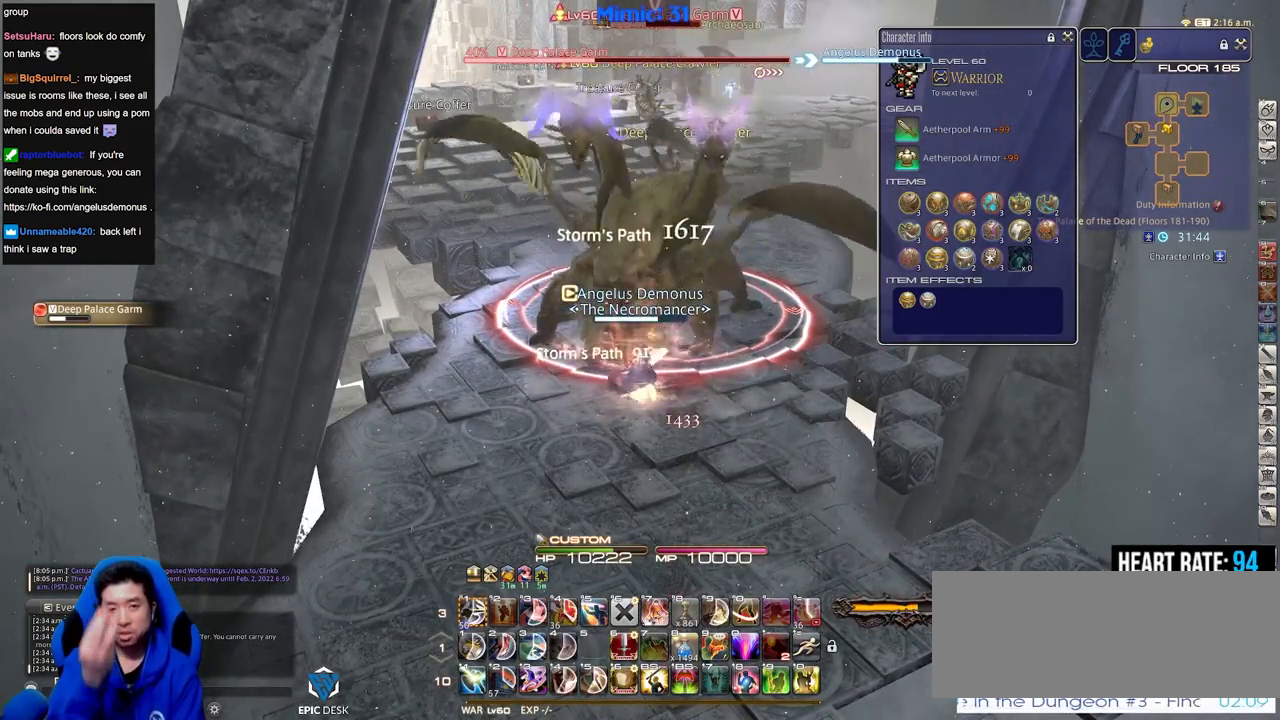
{"keys": ["a", "s"], "events": [[433, "s", "down"], [483, "a", "down"]]}
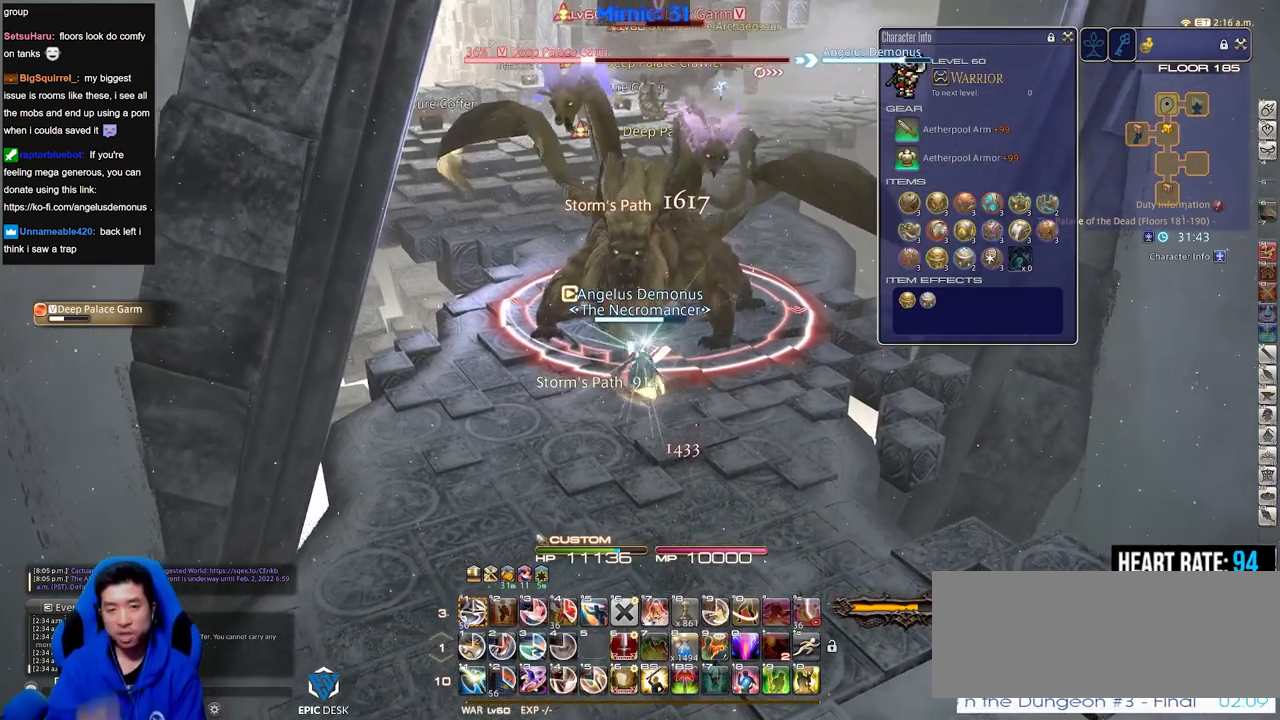
{"keys": [], "events": [[34, "a", "up"], [34, "s", "up"], [134, "w", "down"], [267, "w", "up"]]}
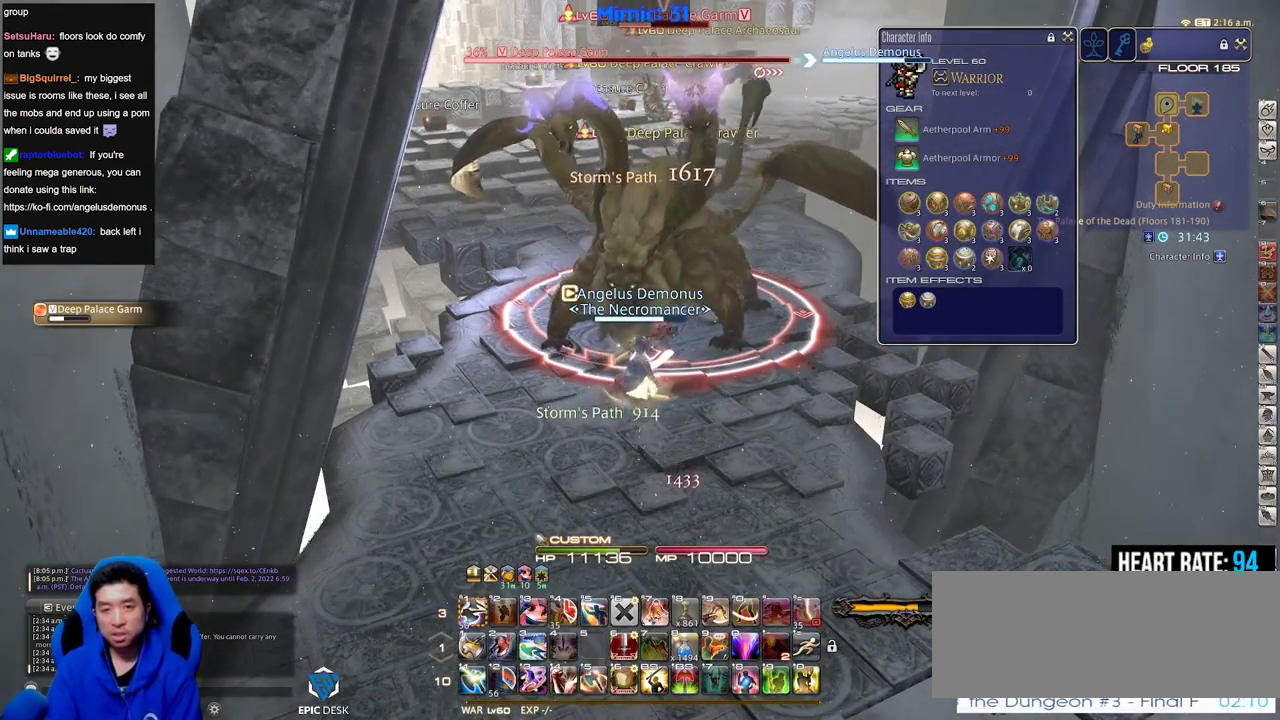
{"keys": ["rbracket"], "events": [[183, "1", "down"], [467, "1", "up"], [467, "rbracket", "down"]]}
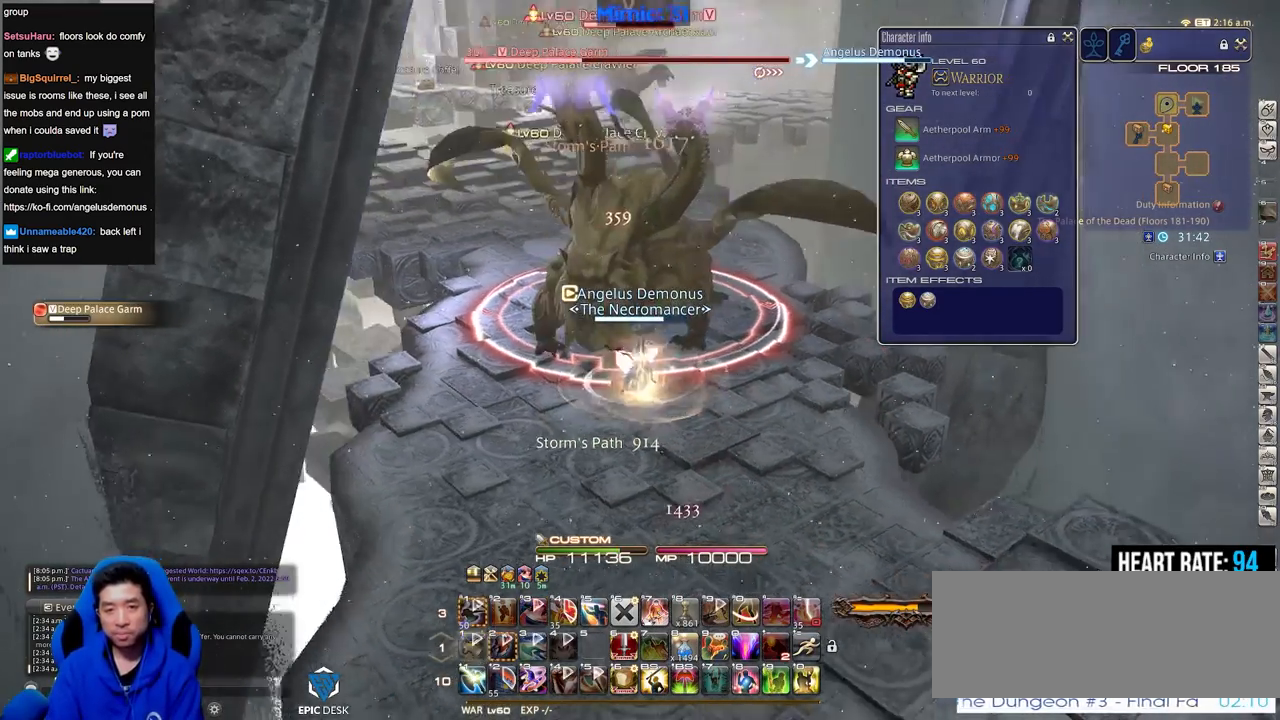
{"keys": [], "events": [[117, "rbracket", "up"], [200, "s", "down"], [484, "s", "up"]]}
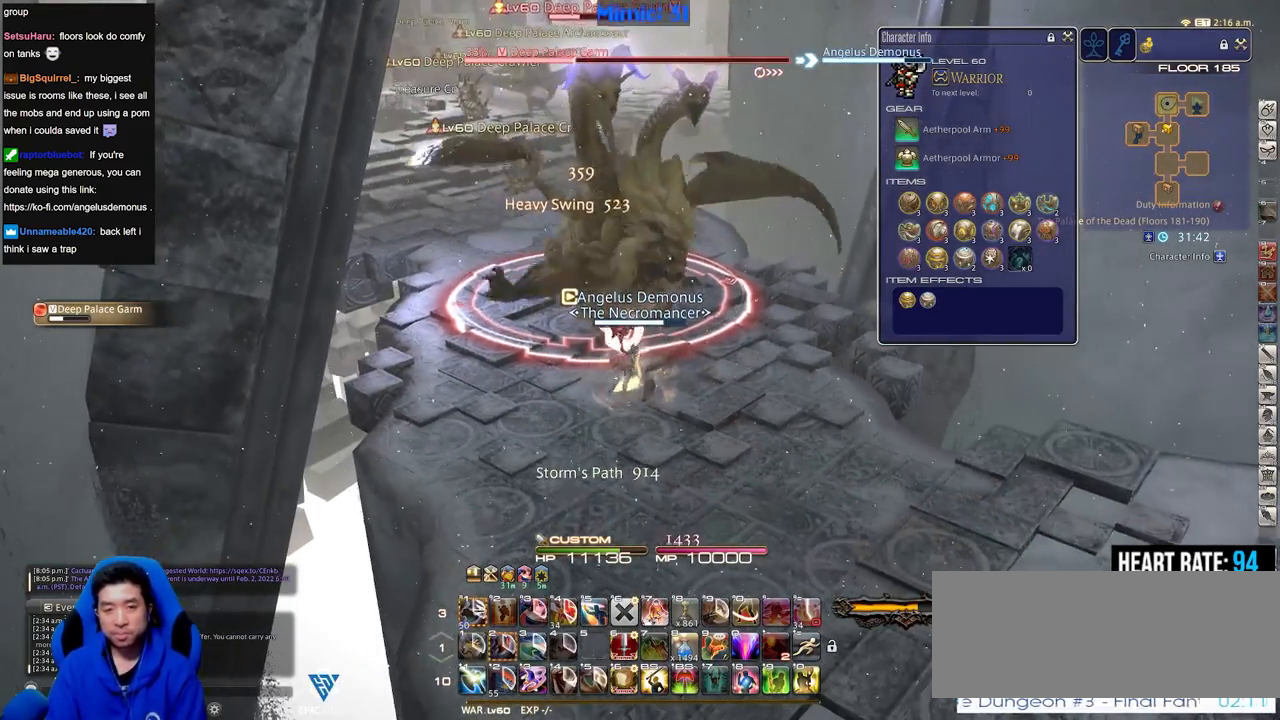
{"keys": [], "events": [[133, "w", "down"], [367, "w", "up"]]}
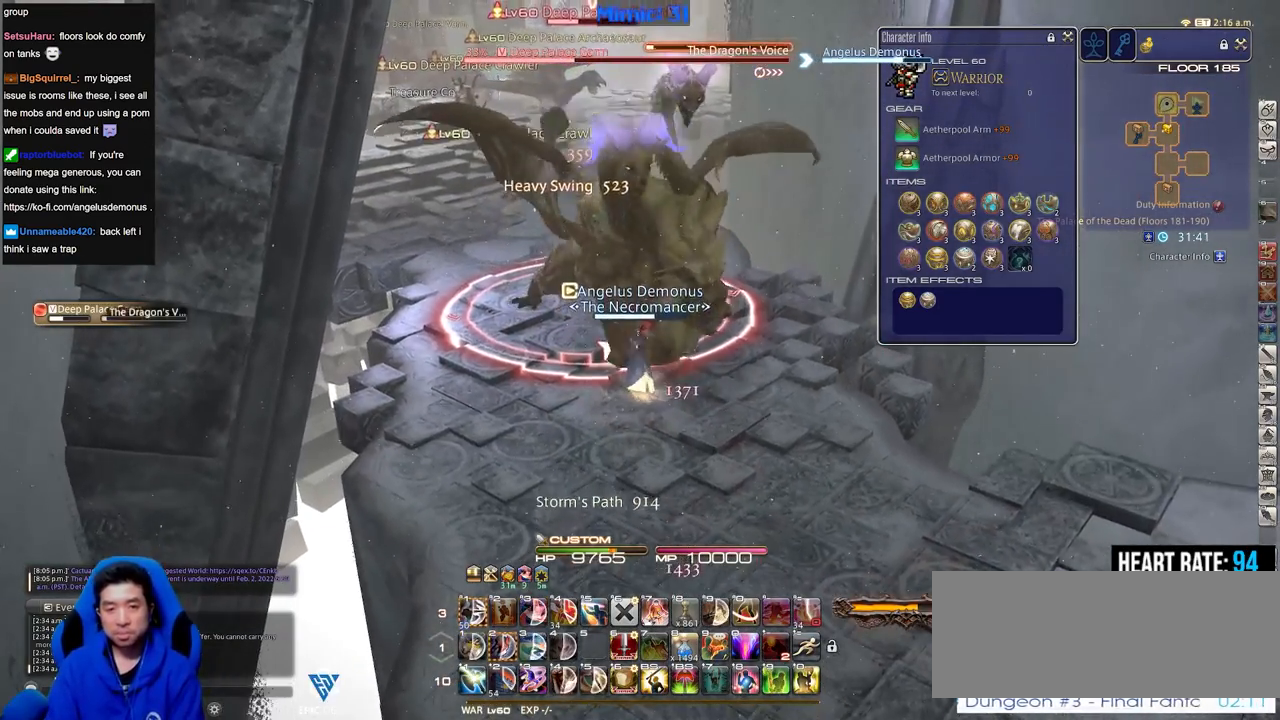
{"keys": [], "events": []}
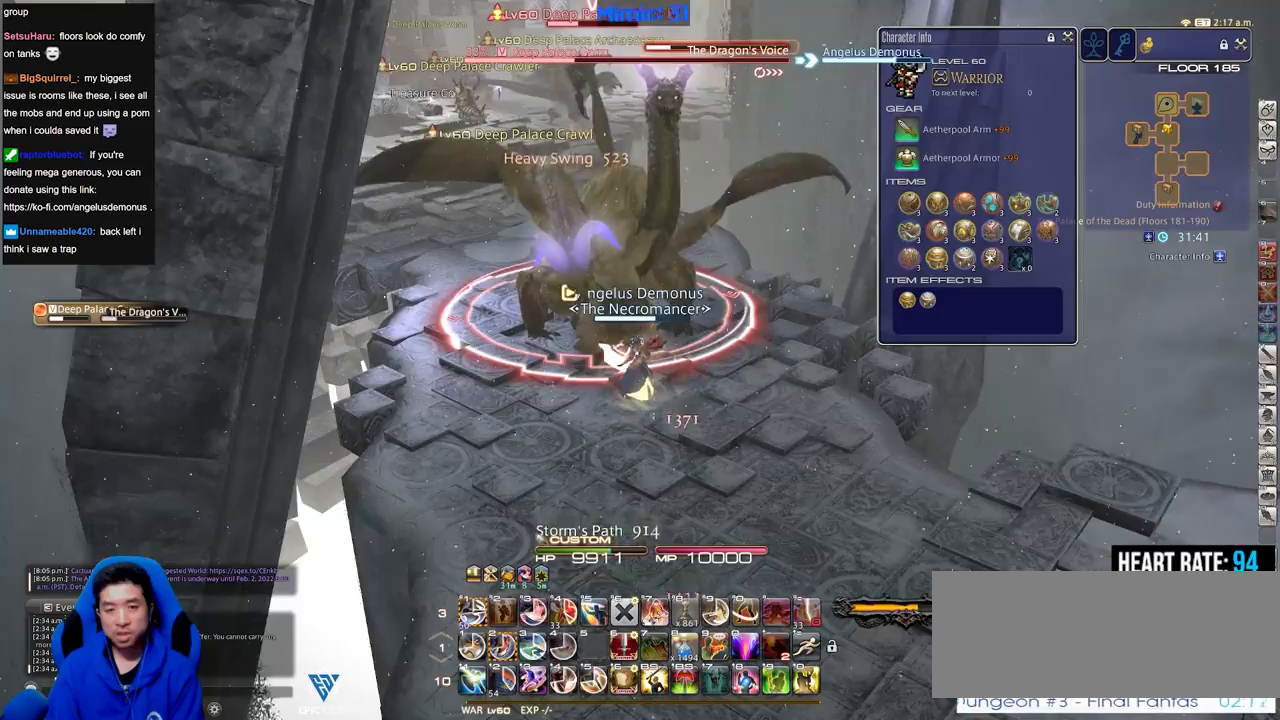
{"keys": ["2", "p"], "events": [[83, "p", "down"], [217, "p", "up"], [267, "p", "down"], [501, "2", "down"]]}
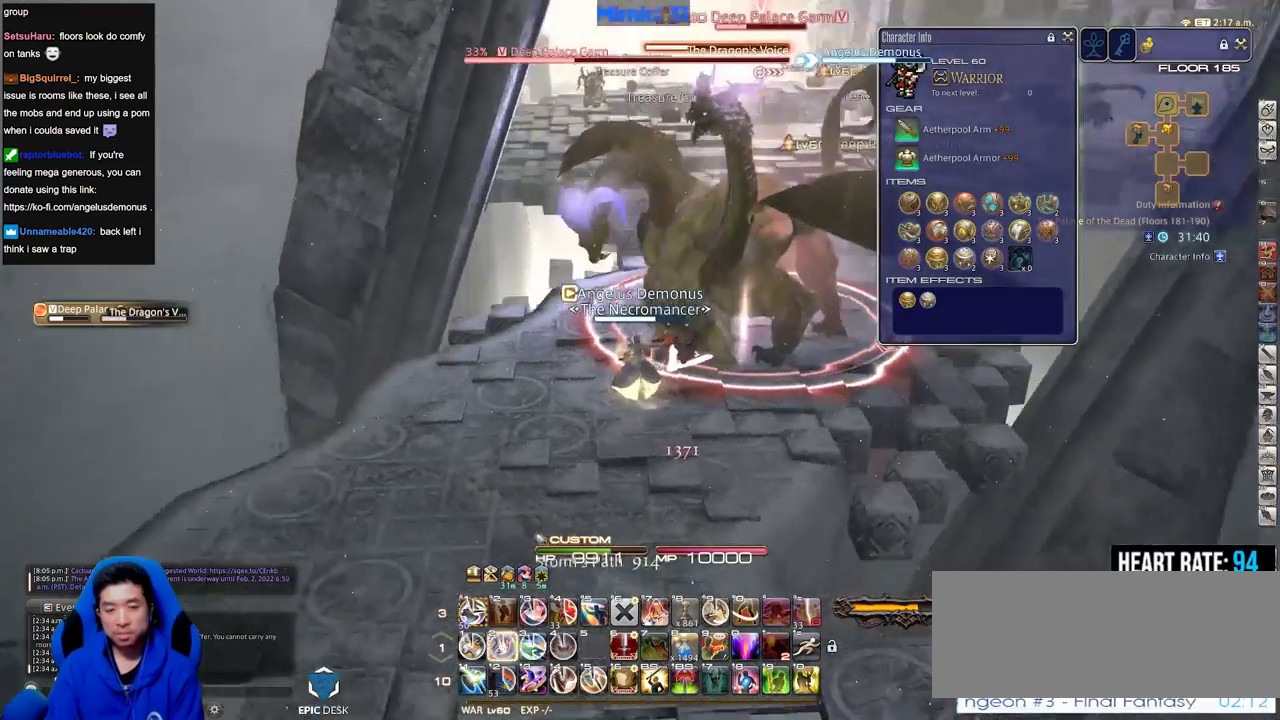
{"keys": ["d", "w"], "events": [[50, "p", "up"], [150, "2", "up"], [283, "d", "down"], [383, "w", "down"]]}
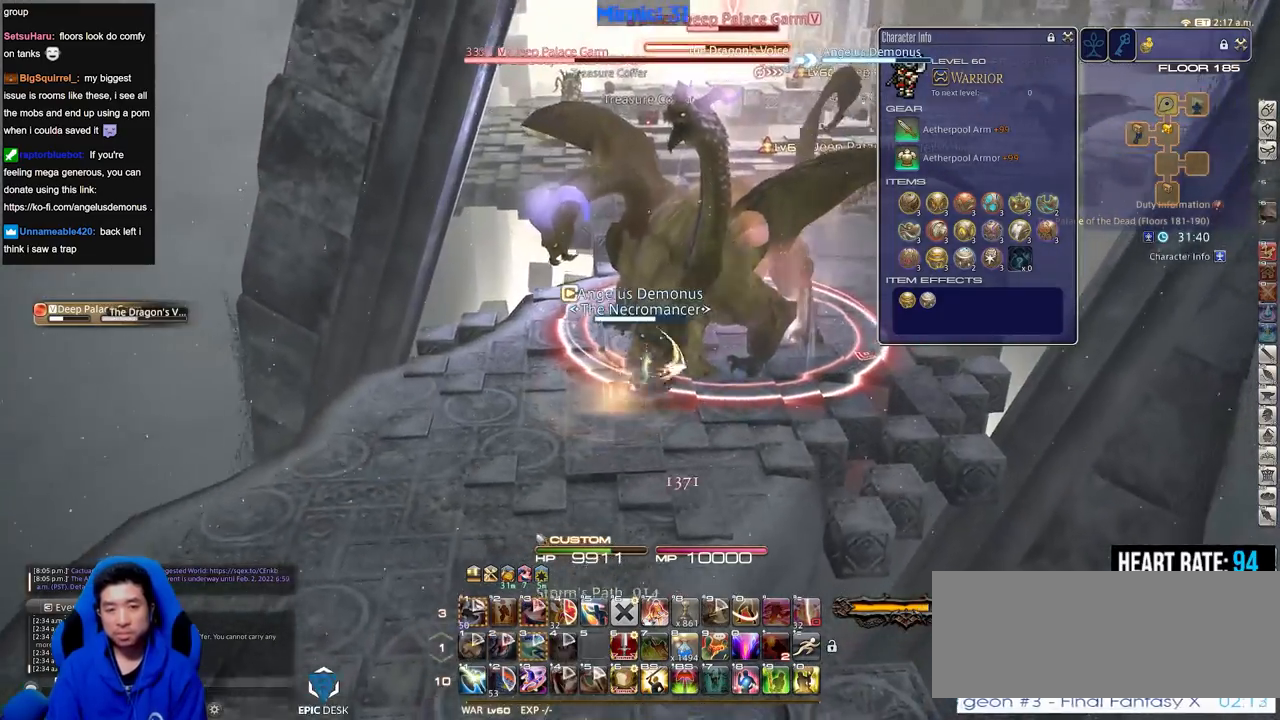
{"keys": [], "events": [[334, "d", "up"], [467, "w", "up"]]}
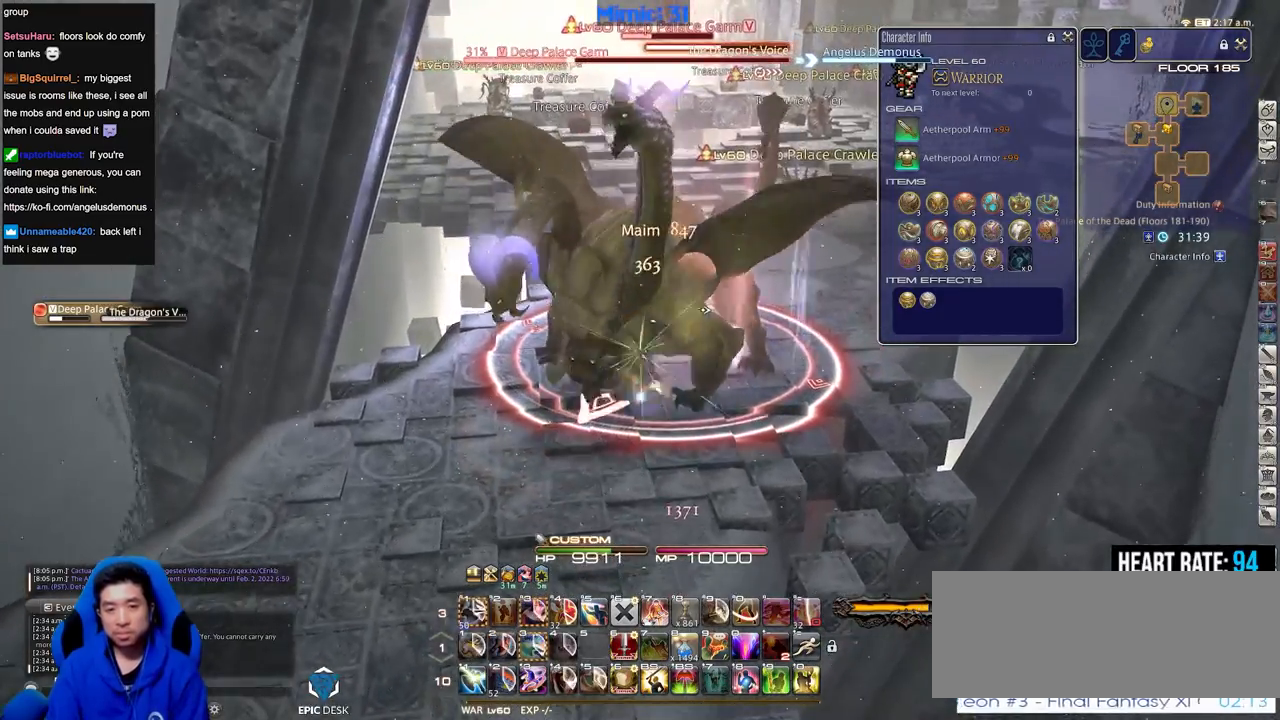
{"keys": [], "events": []}
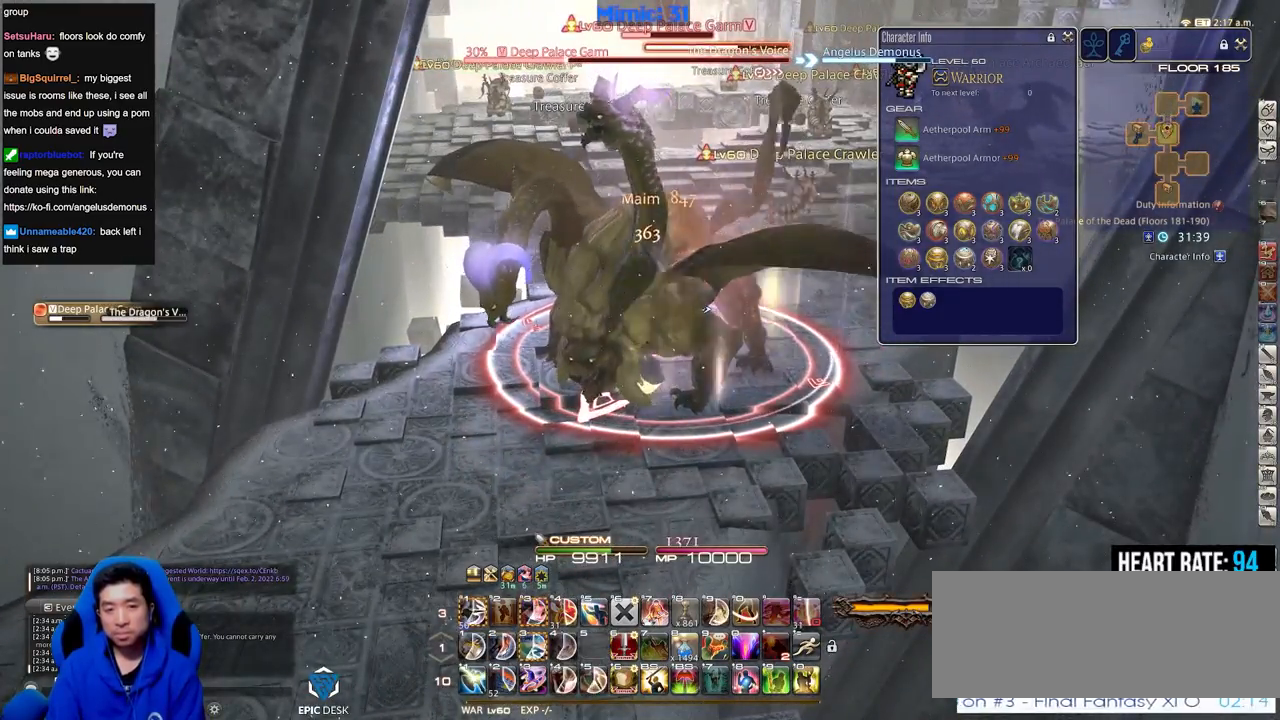
{"keys": ["a"], "events": [[501, "a", "down"]]}